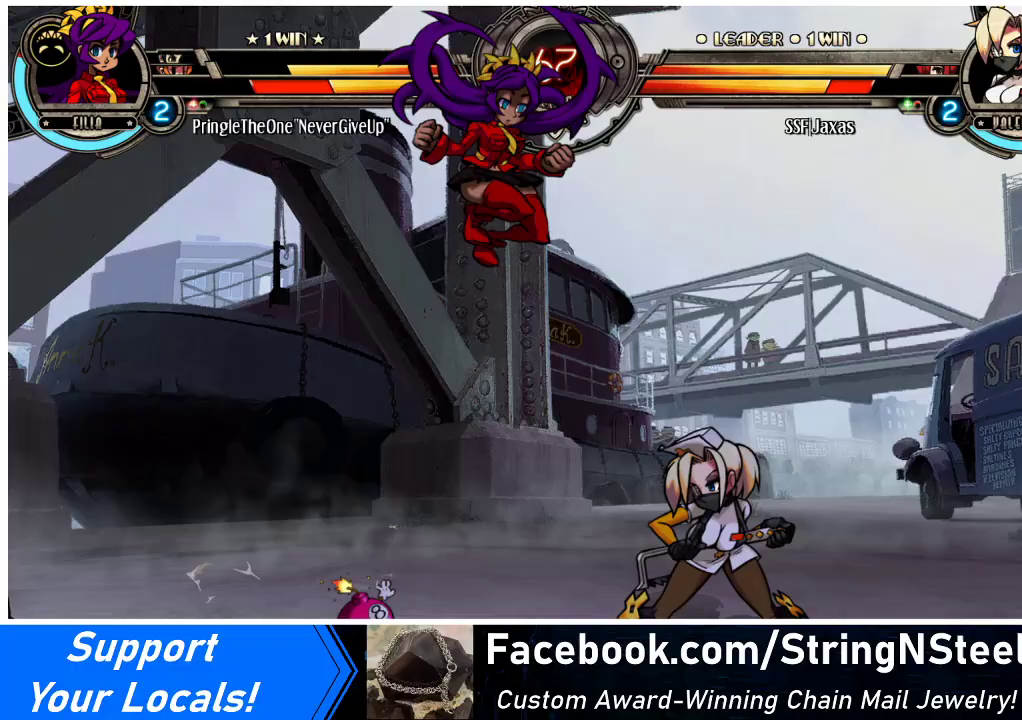
Gameplay with a controller (arcade stick); each line is a JSON object with the inputs held at the frame after it. "events" lists button and stick changes between this image and that frame as [ms after this image, input, new state], when the widget could be followed in between. Not read: L3 R3.
{"buttons": ["DPAD_RIGHT"], "events": [[267, "SQUARE", "down"], [367, "SQUARE", "up"], [400, "SQUARE", "down"], [500, "SQUARE", "up"]]}
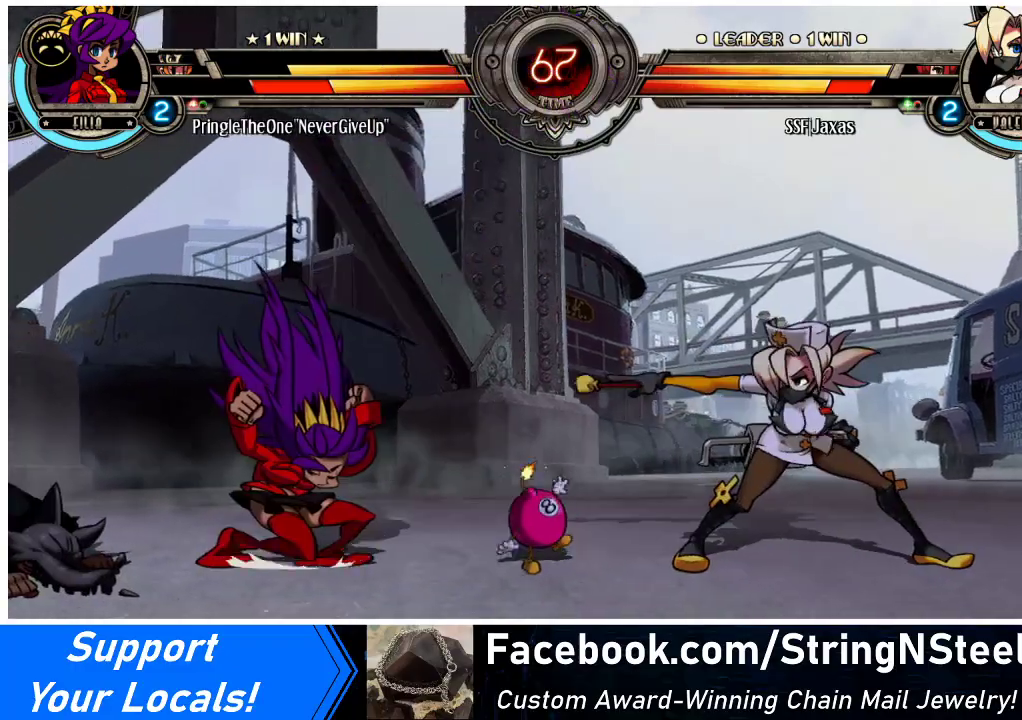
{"buttons": ["DPAD_RIGHT"], "events": [[267, "DPAD_UP", "down"], [400, "DPAD_UP", "up"]]}
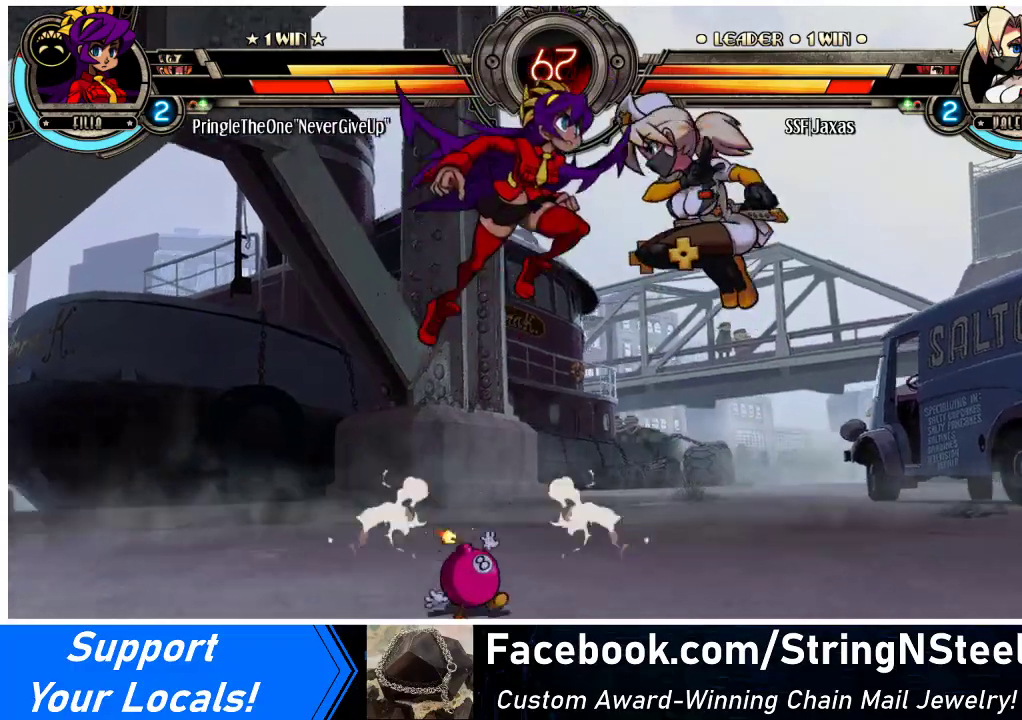
{"buttons": ["DPAD_RIGHT"], "events": [[400, "TRIANGLE", "down"], [500, "TRIANGLE", "up"]]}
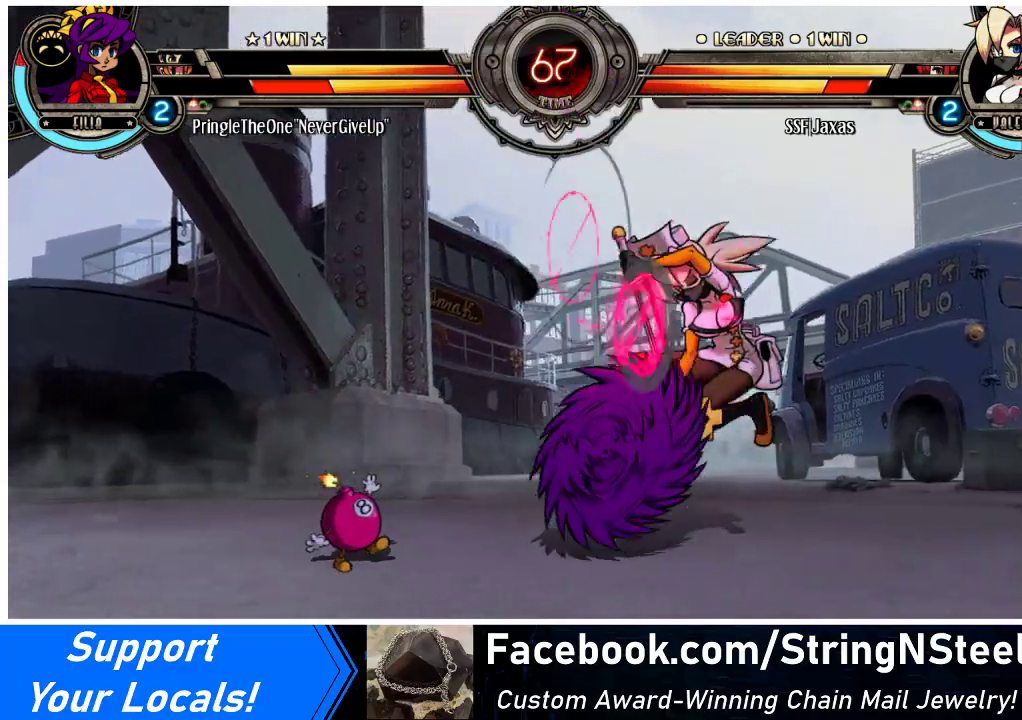
{"buttons": ["DPAD_DOWN", "DPAD_RIGHT"], "events": [[167, "DPAD_DOWN", "down"], [167, "SQUARE", "down"], [167, "TRIANGLE", "down"], [267, "SQUARE", "up"], [267, "TRIANGLE", "up"]]}
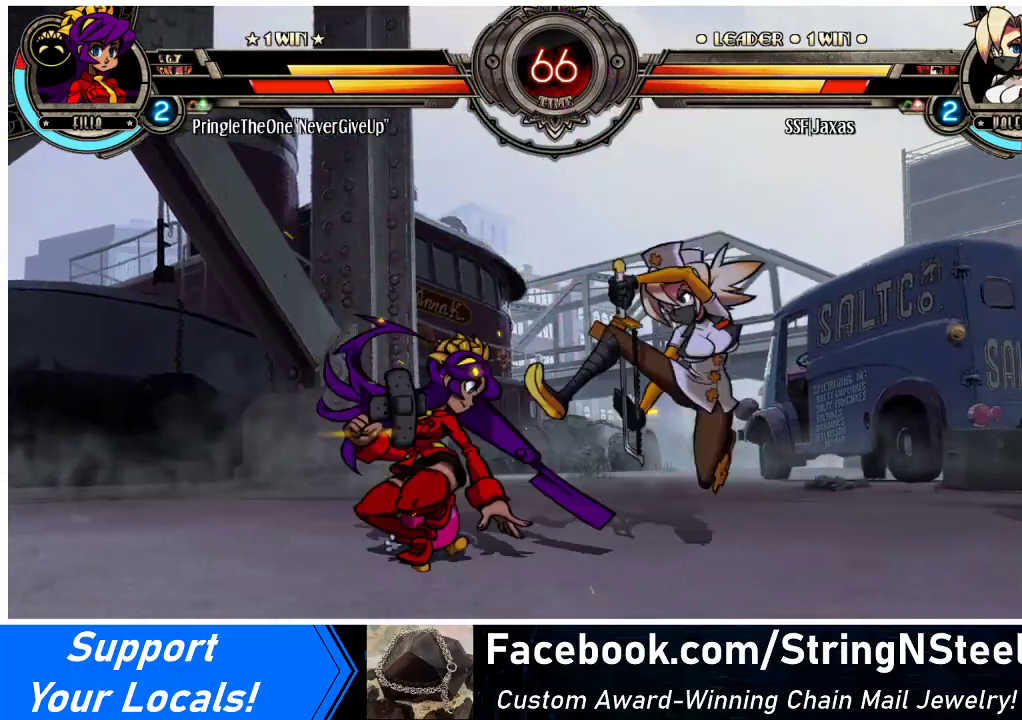
{"buttons": ["DPAD_RIGHT"], "events": [[200, "DPAD_DOWN", "up"], [233, "DPAD_UP", "down"], [367, "DPAD_UP", "up"]]}
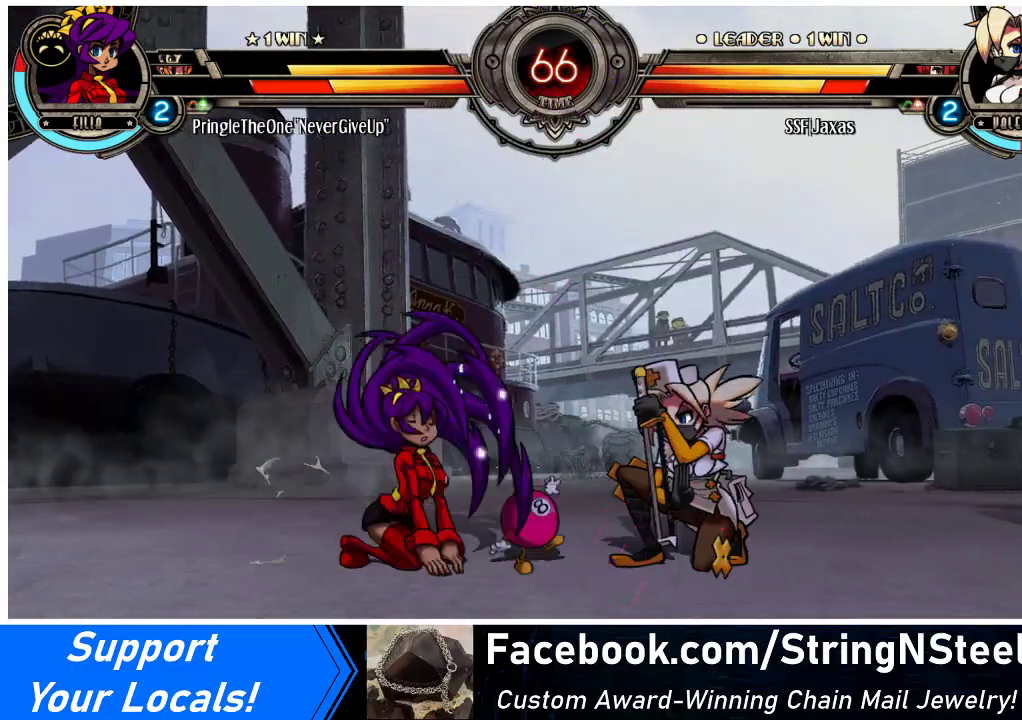
{"buttons": ["DPAD_DOWN", "DPAD_RIGHT"], "events": [[100, "DPAD_DOWN", "down"]]}
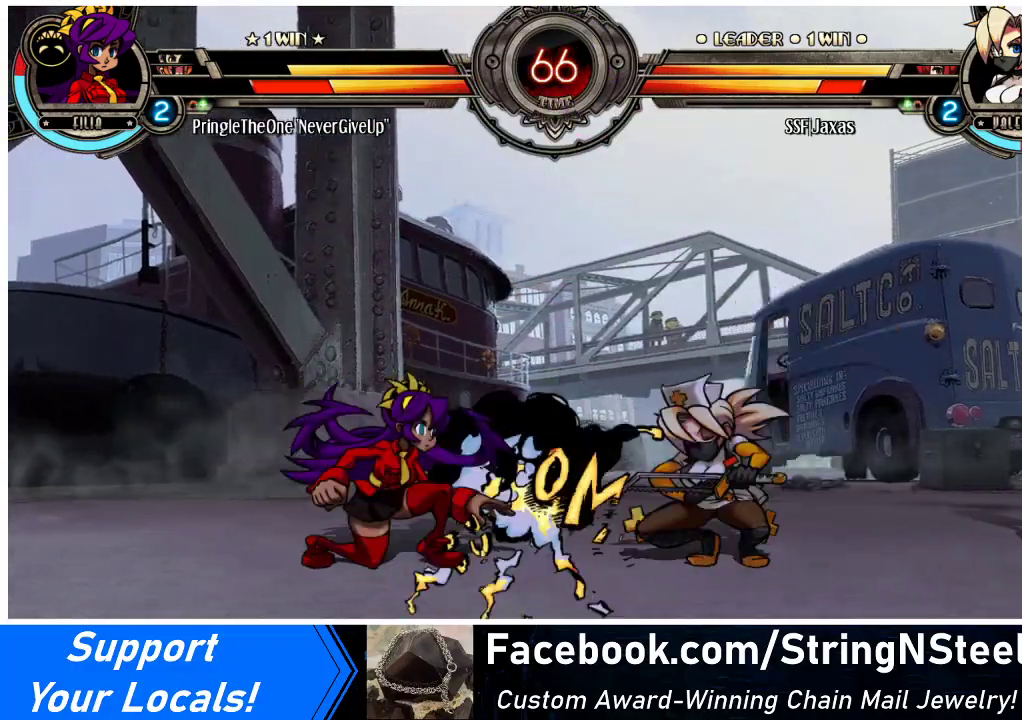
{"buttons": [], "events": [[33, "DPAD_RIGHT", "up"], [100, "DPAD_LEFT", "down"], [133, "CIRCLE", "down"], [133, "DPAD_DOWN", "up"], [133, "R2", "down"], [167, "CIRCLE", "up"], [167, "R2", "up"], [267, "DPAD_LEFT", "up"]]}
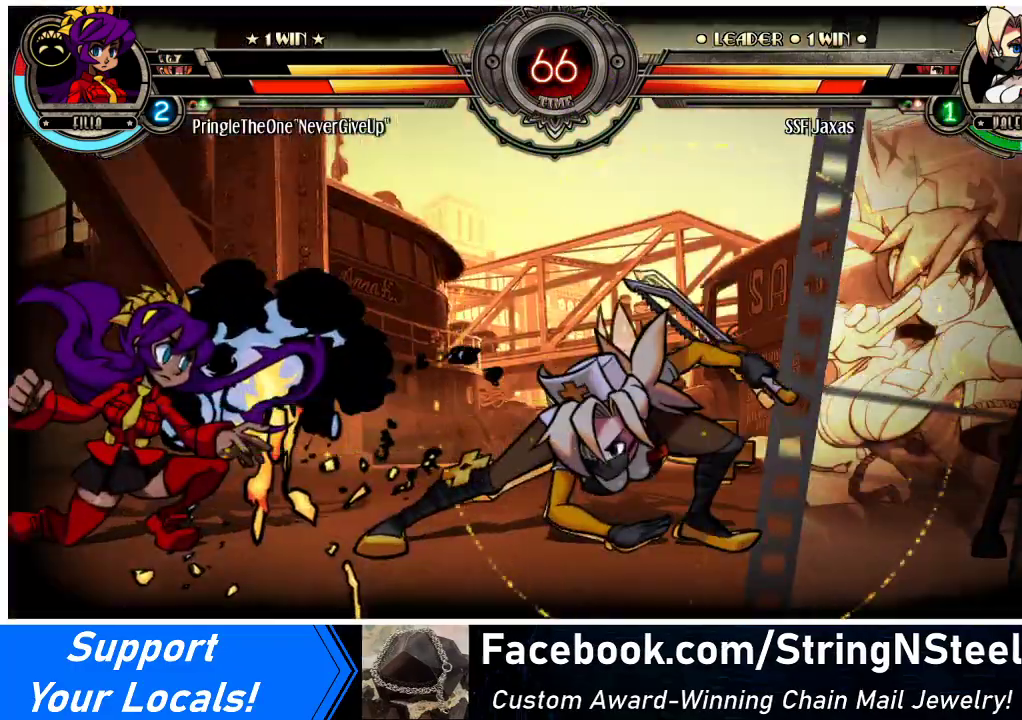
{"buttons": [], "events": []}
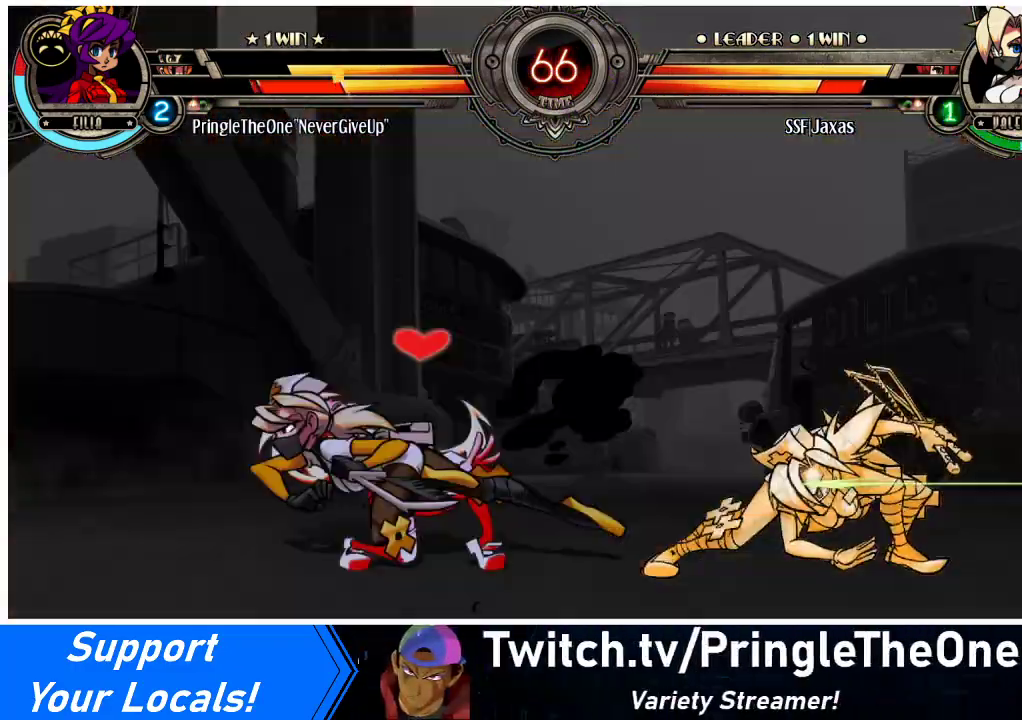
{"buttons": [], "events": []}
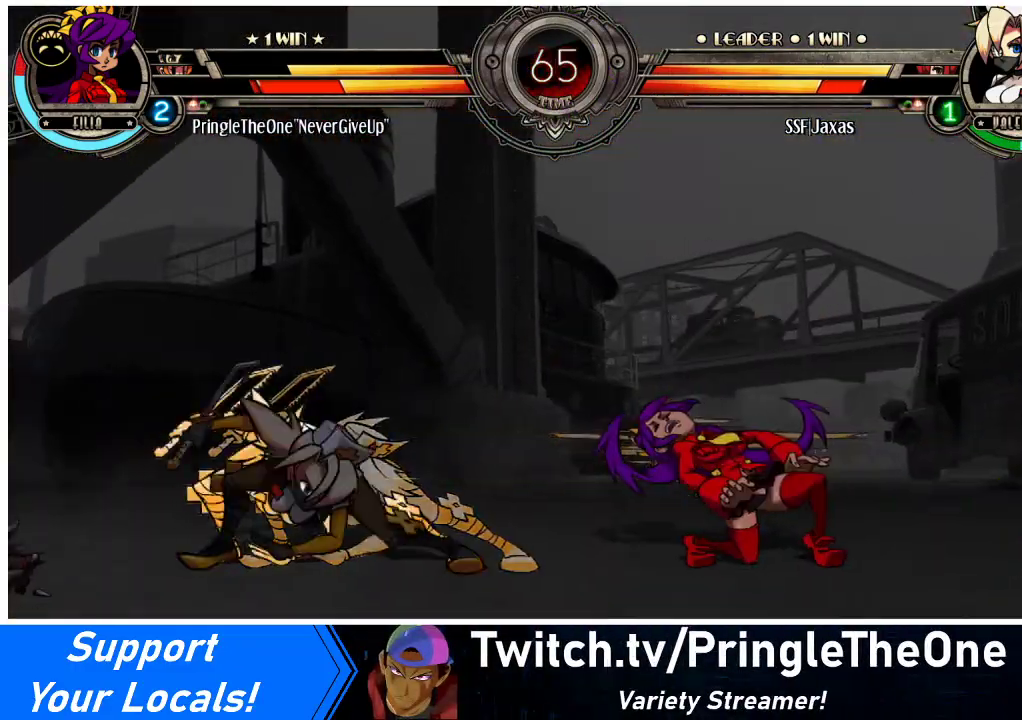
{"buttons": [], "events": []}
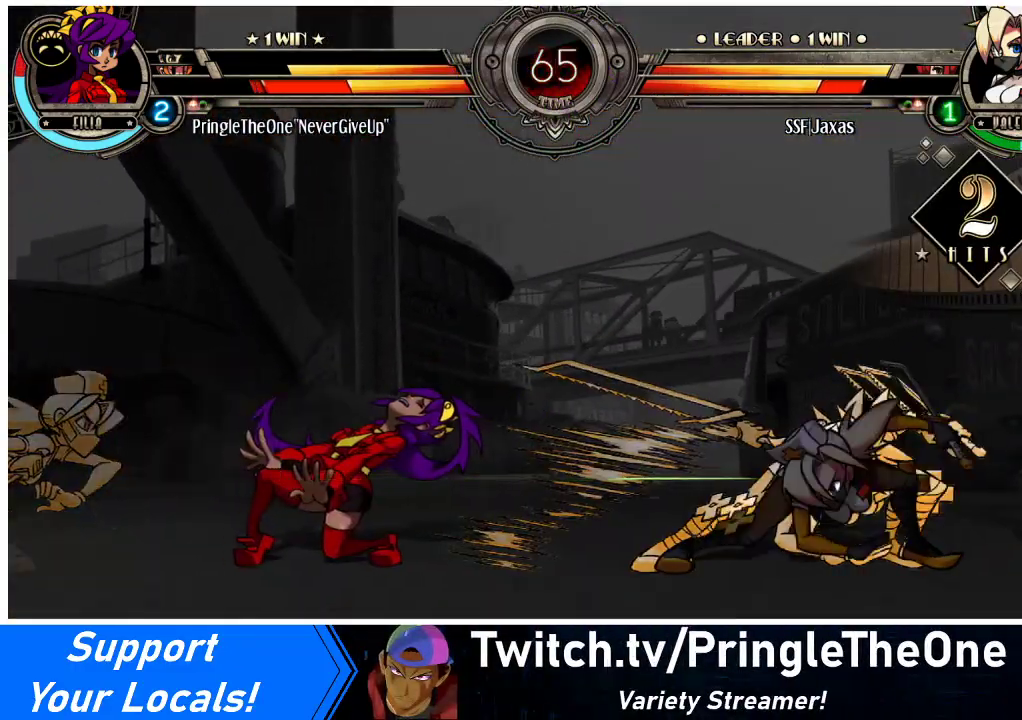
{"buttons": [], "events": []}
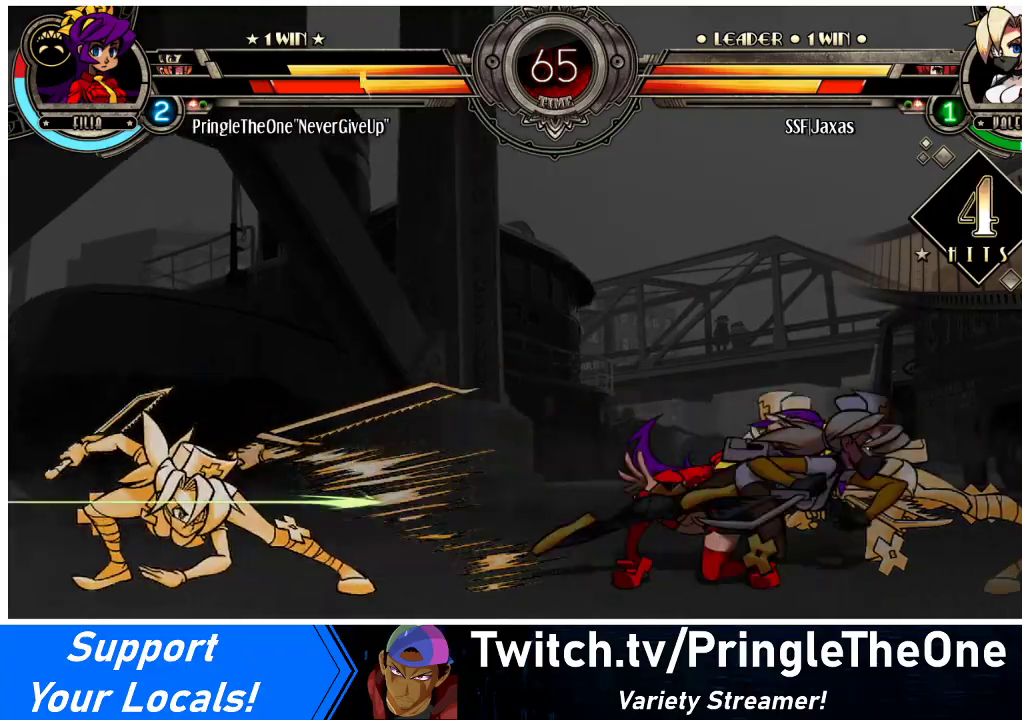
{"buttons": [], "events": []}
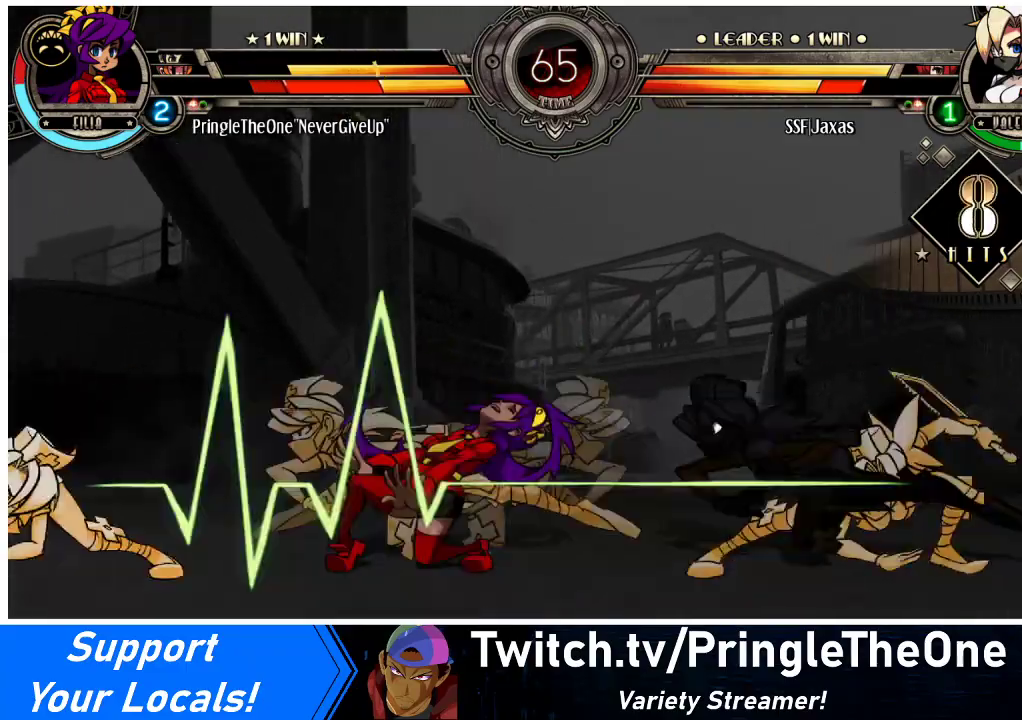
{"buttons": [], "events": []}
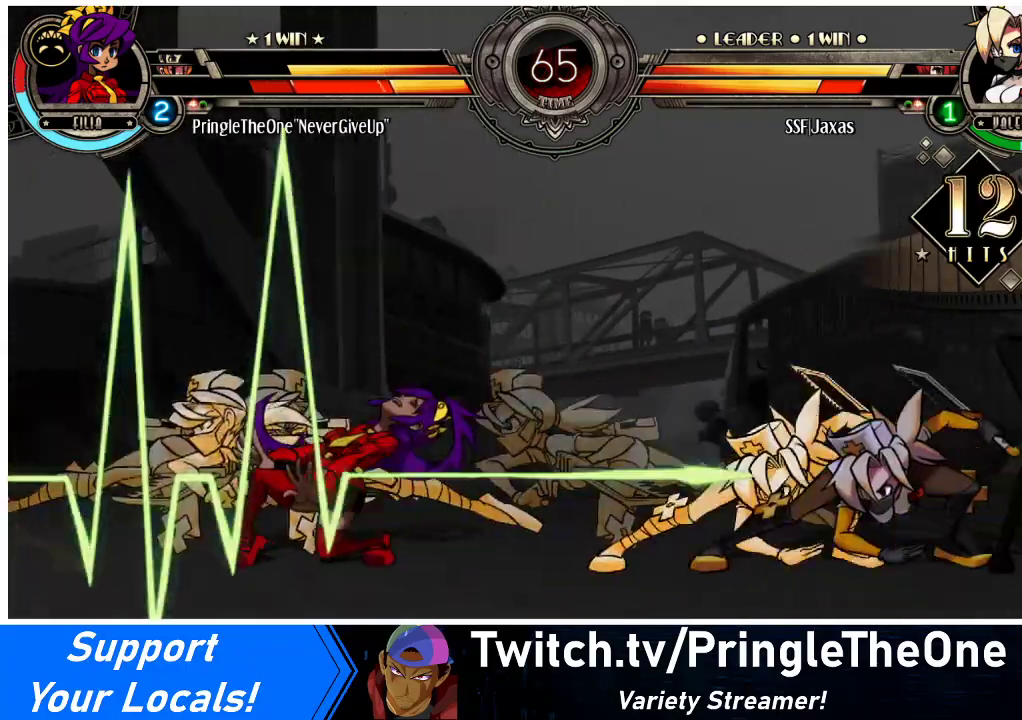
{"buttons": ["DPAD_DOWN", "DPAD_LEFT"], "events": [[433, "DPAD_DOWN", "down"], [467, "DPAD_LEFT", "down"]]}
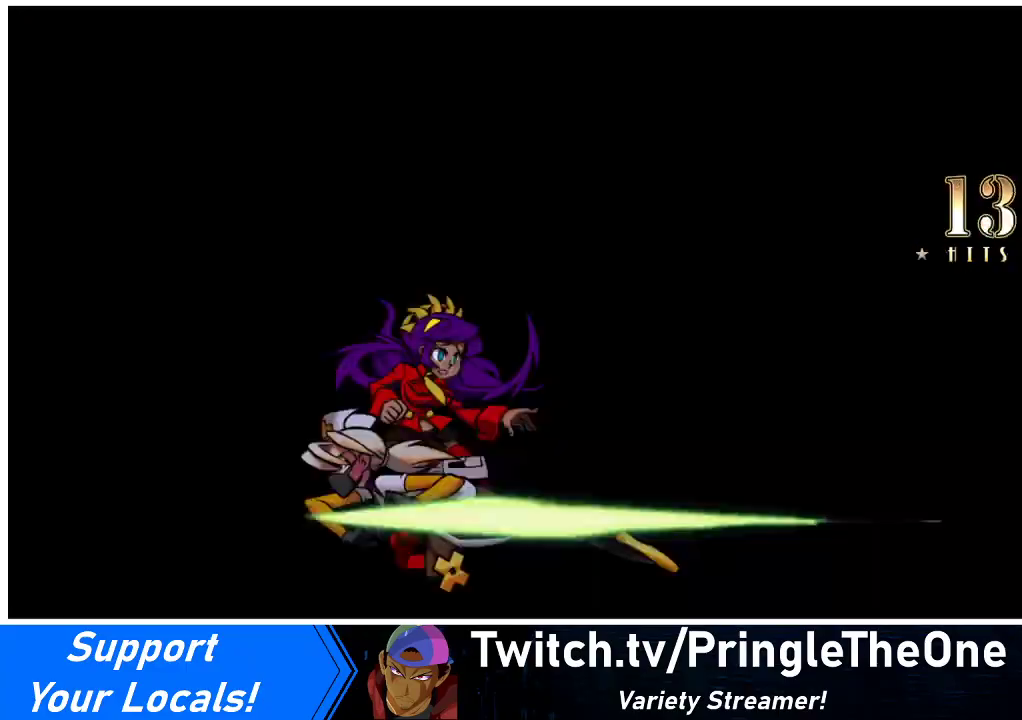
{"buttons": ["DPAD_LEFT"], "events": [[33, "DPAD_DOWN", "up"], [33, "SQUARE", "down"], [33, "TRIANGLE", "down"], [100, "TRIANGLE", "up"], [133, "SQUARE", "up"]]}
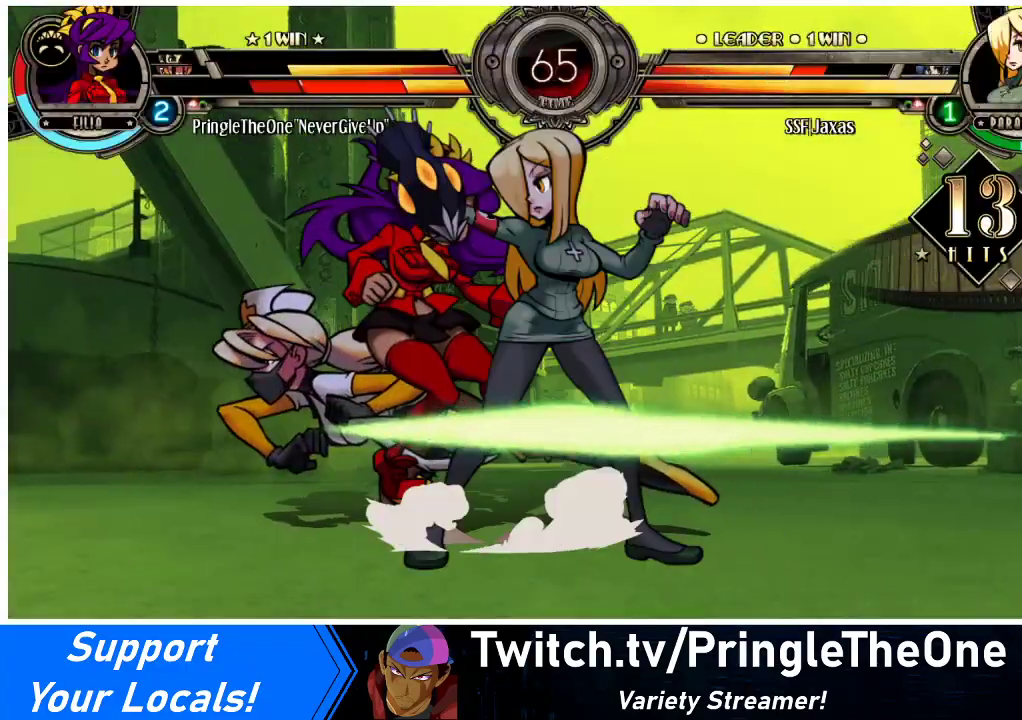
{"buttons": [], "events": [[167, "DPAD_LEFT", "up"]]}
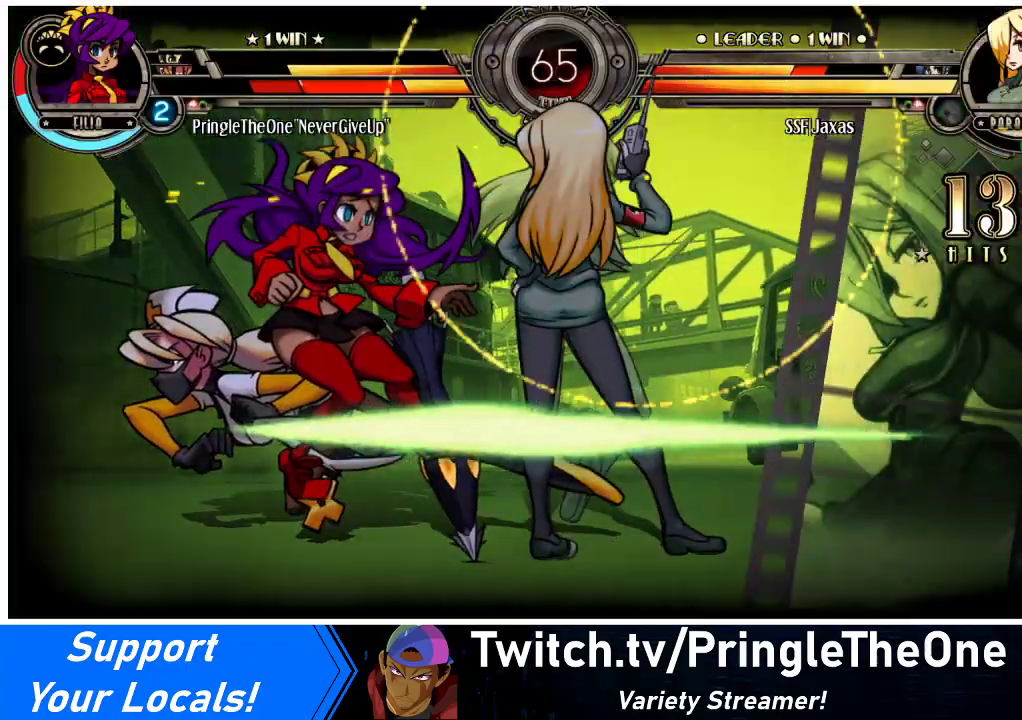
{"buttons": ["DPAD_LEFT"], "events": [[433, "DPAD_LEFT", "down"]]}
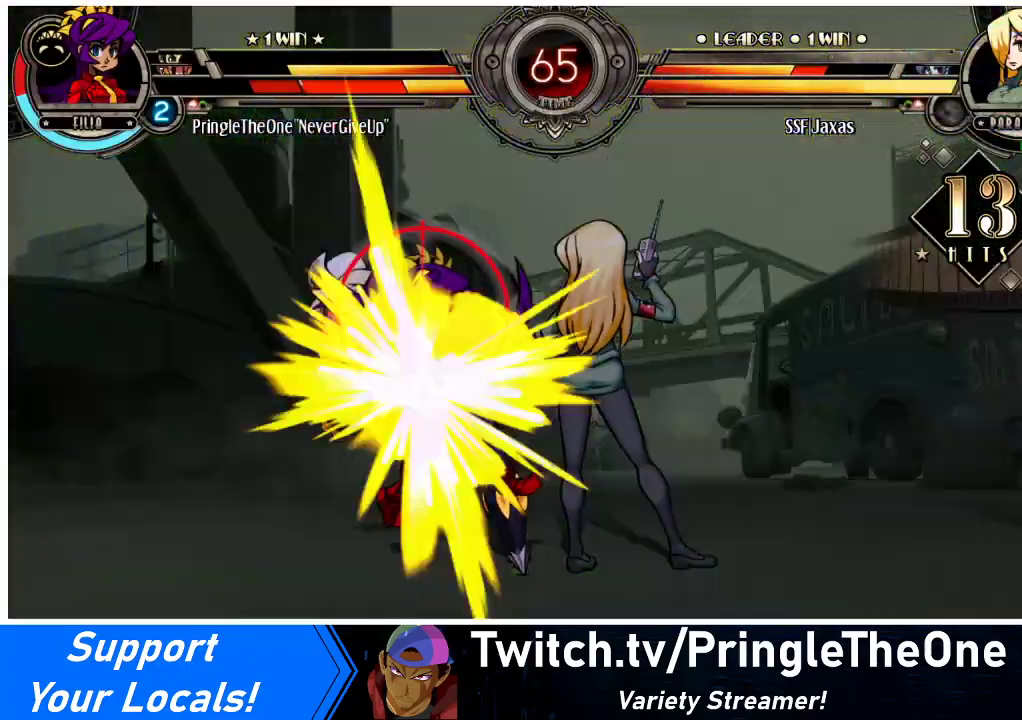
{"buttons": ["DPAD_LEFT"], "events": []}
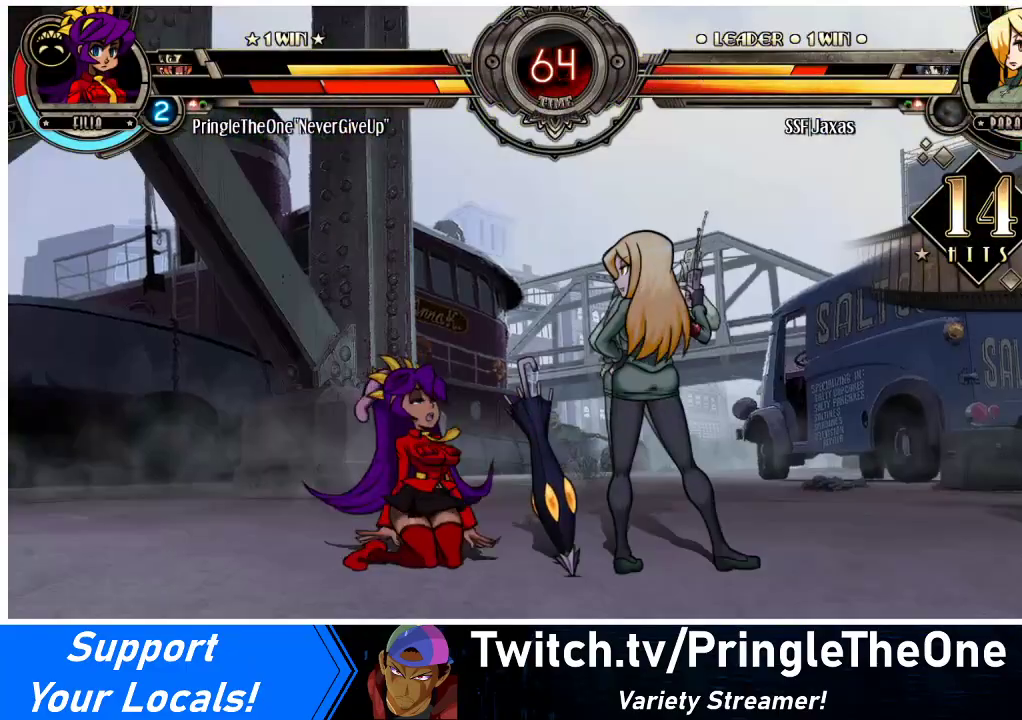
{"buttons": ["DPAD_UP", "DPAD_LEFT"], "events": [[200, "DPAD_UP", "down"]]}
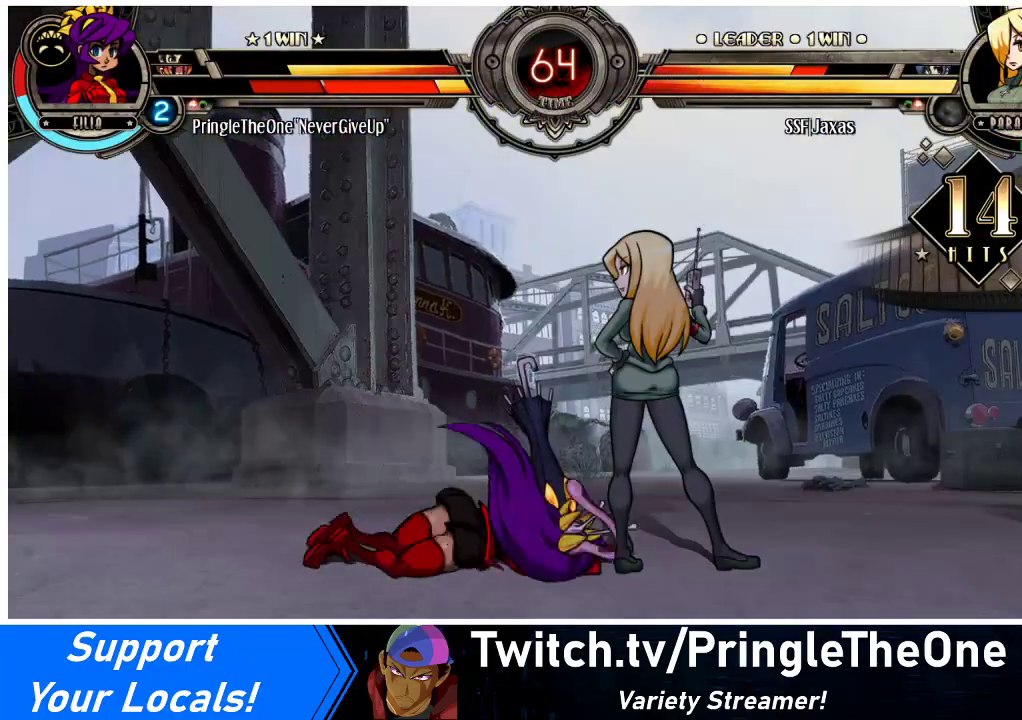
{"buttons": ["DPAD_UP", "DPAD_LEFT"], "events": []}
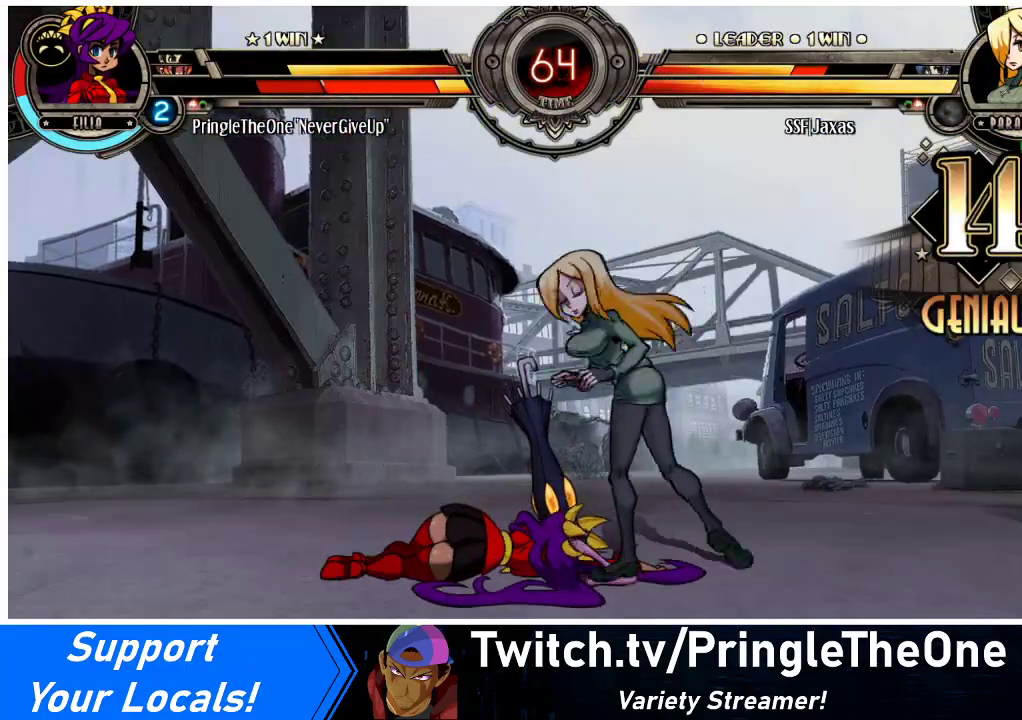
{"buttons": ["DPAD_UP", "DPAD_LEFT"], "events": []}
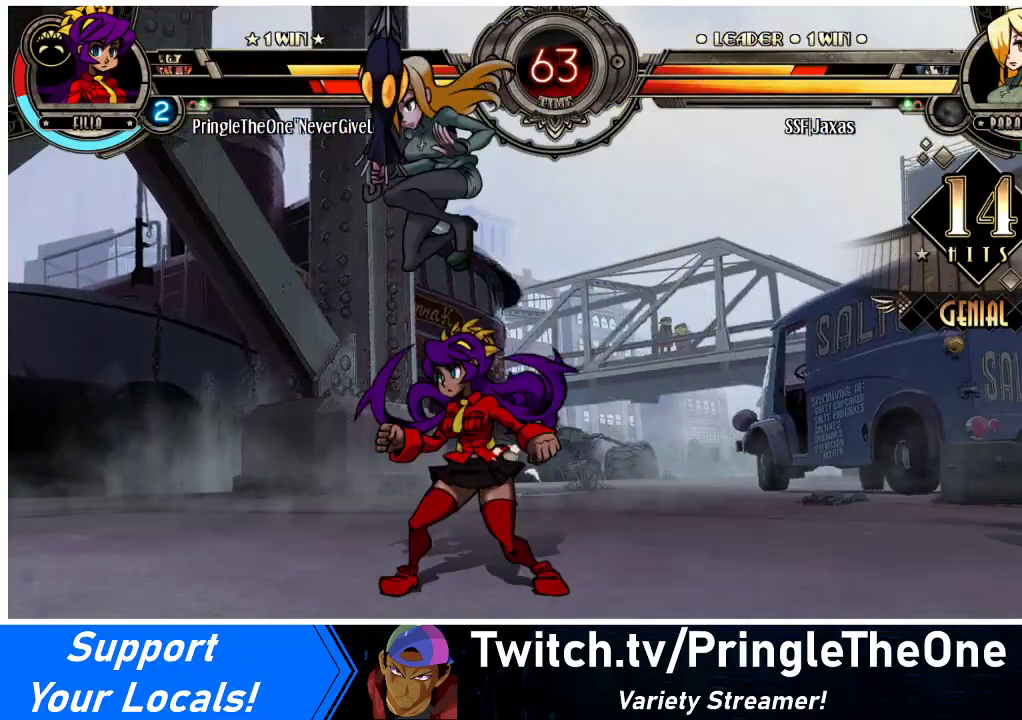
{"buttons": ["DPAD_DOWN", "DPAD_LEFT"], "events": [[33, "DPAD_UP", "up"], [100, "DPAD_DOWN", "down"]]}
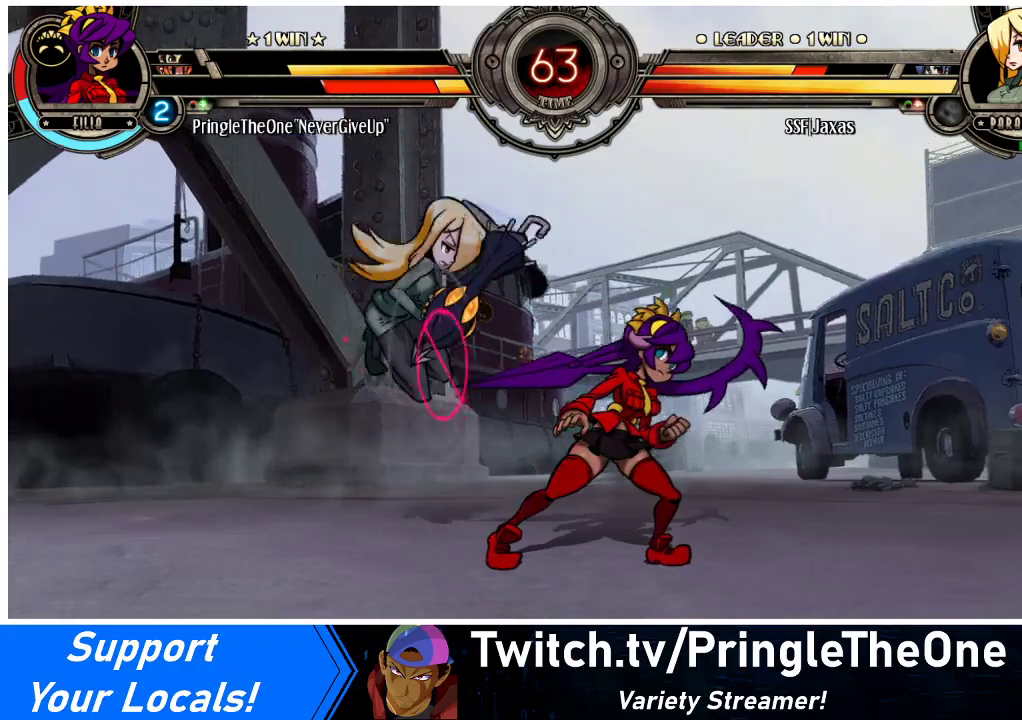
{"buttons": ["DPAD_DOWN", "DPAD_LEFT"], "events": [[233, "SQUARE", "down"], [233, "TRIANGLE", "down"], [367, "TRIANGLE", "up"], [400, "SQUARE", "up"]]}
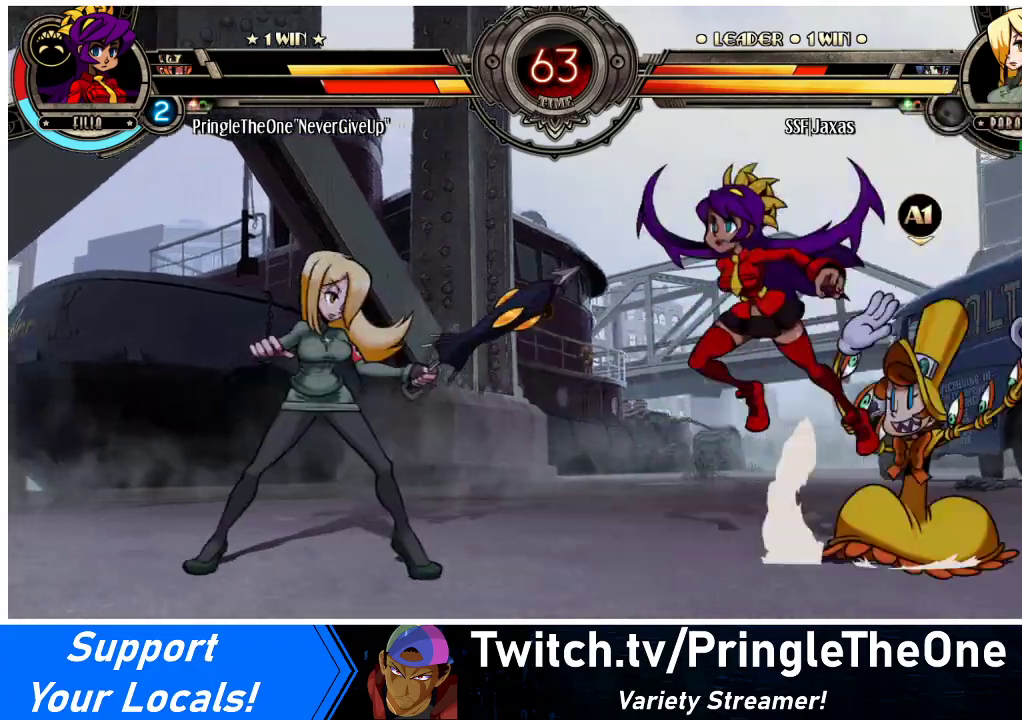
{"buttons": ["DPAD_LEFT"], "events": [[333, "TRIANGLE", "down"], [433, "TRIANGLE", "up"], [467, "DPAD_DOWN", "up"]]}
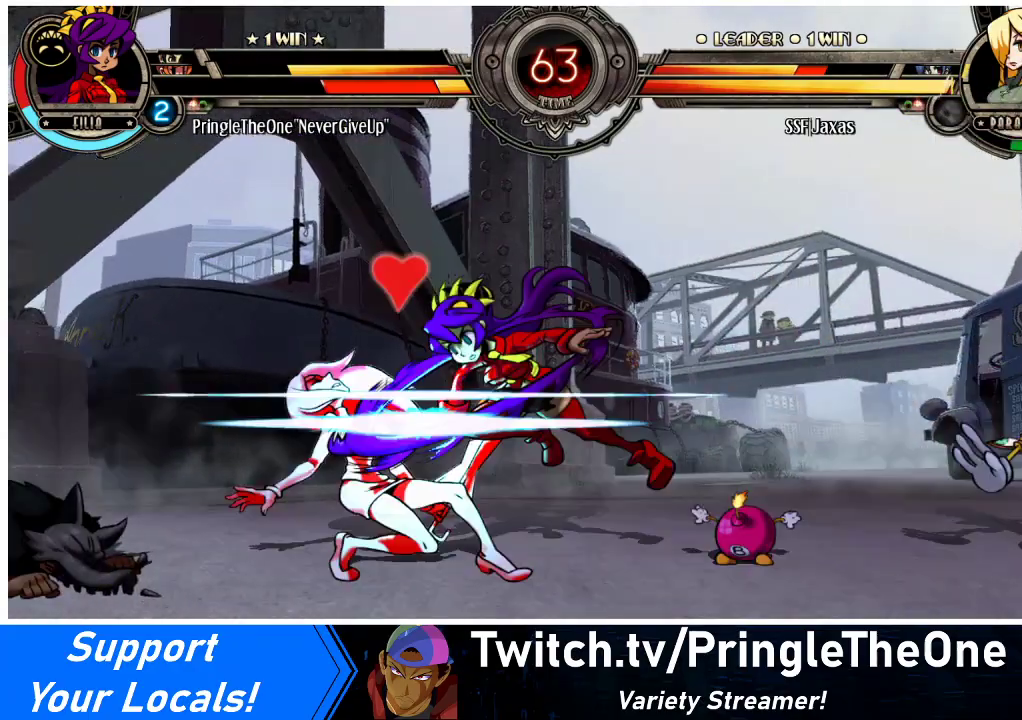
{"buttons": ["DPAD_DOWN", "DPAD_LEFT"], "events": [[100, "R1", "down"], [267, "R1", "up"], [300, "DPAD_DOWN", "down"]]}
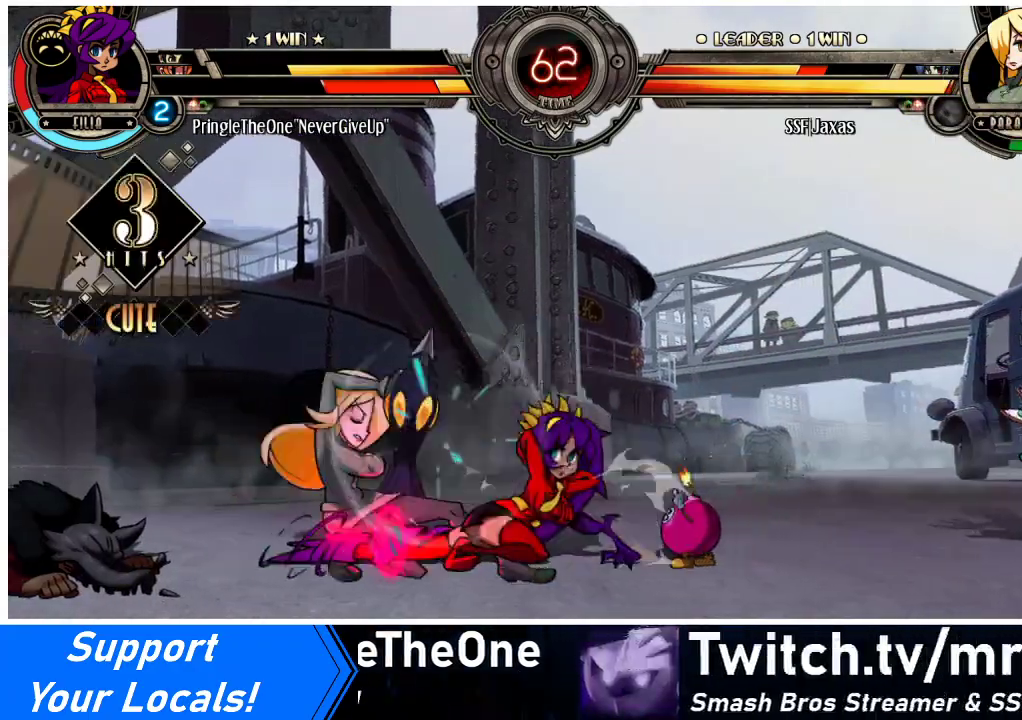
{"buttons": ["DPAD_DOWN", "DPAD_LEFT"], "events": [[267, "SQUARE", "down"], [267, "TRIANGLE", "down"], [400, "SQUARE", "up"], [400, "TRIANGLE", "up"]]}
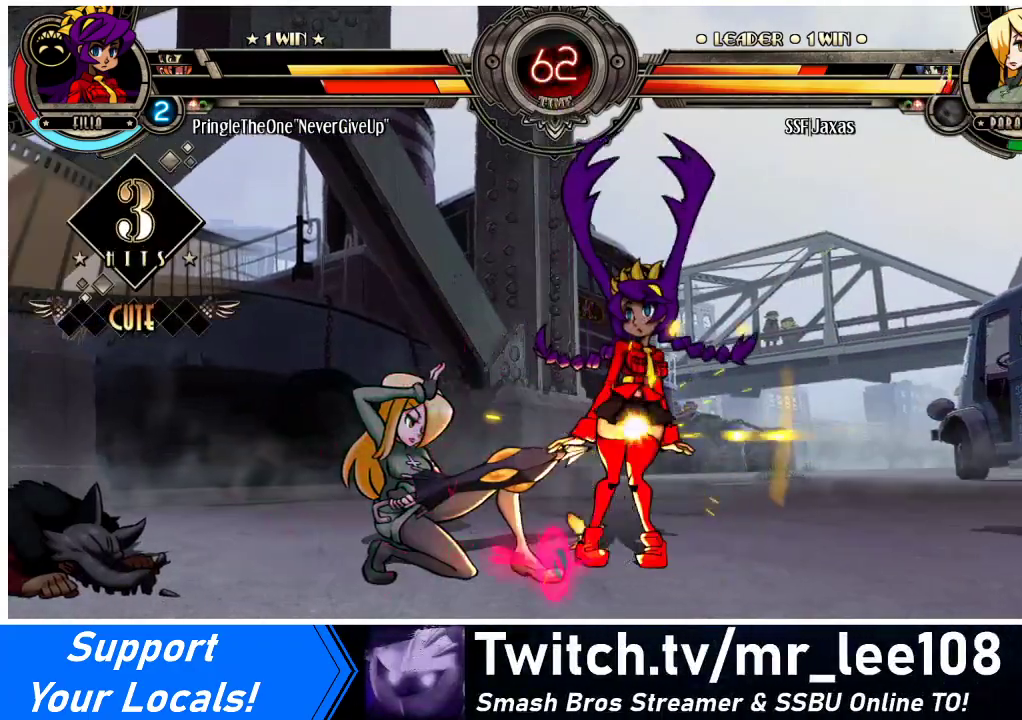
{"buttons": ["TRIANGLE", "DPAD_DOWN", "DPAD_LEFT"], "events": [[433, "TRIANGLE", "down"]]}
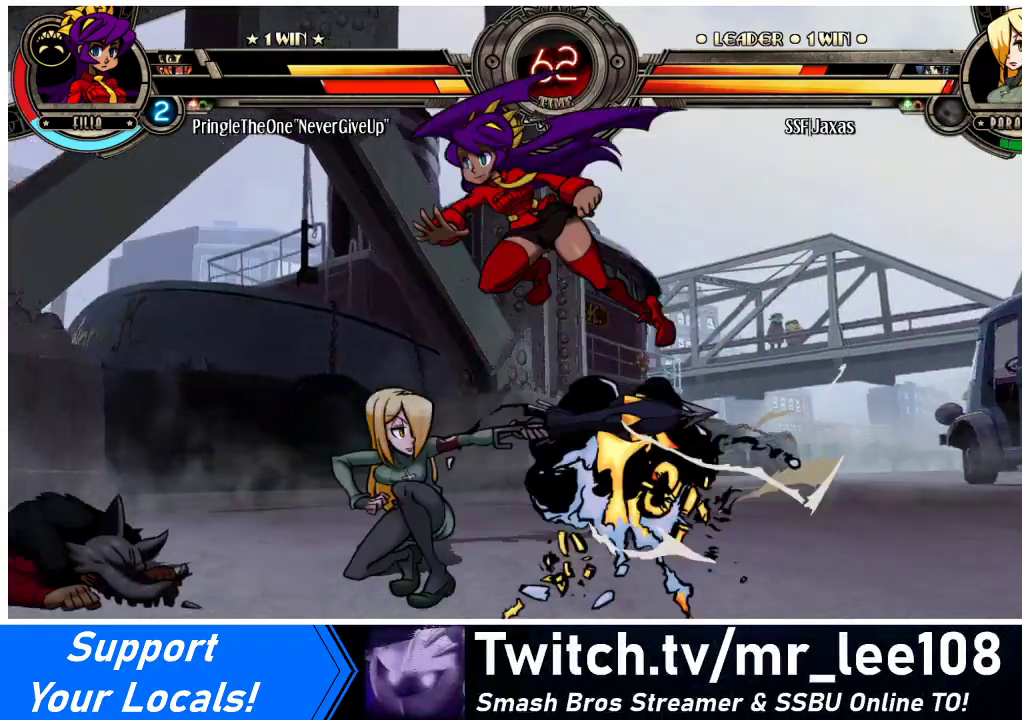
{"buttons": ["DPAD_LEFT"], "events": [[33, "TRIANGLE", "up"], [133, "DPAD_DOWN", "up"], [300, "R1", "down"], [400, "R1", "up"]]}